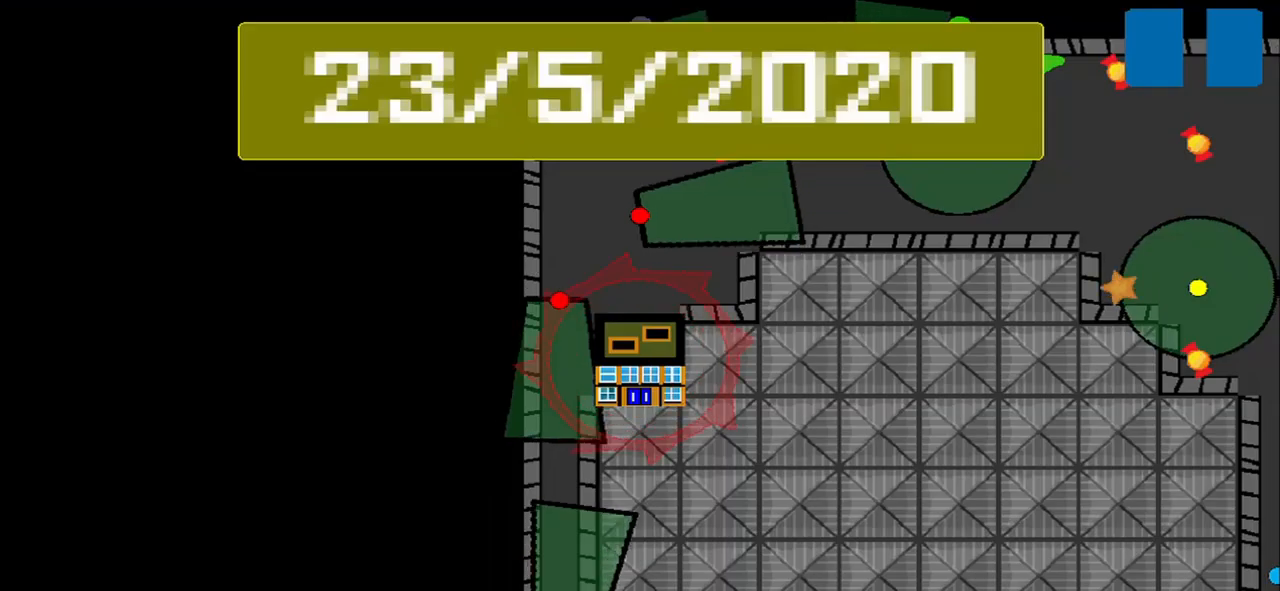
Gameplay with a controller (PlayStation layout); each line is a JSON object with the inputs held at the frame after it. "events" lists button and stick changes between this image and that frame as [ms after this image, input, new state], when the widget could be followed in between. Not read: L2 L3 R2 R3 right_stick.
{"buttons": [], "left_stick": "center", "events": []}
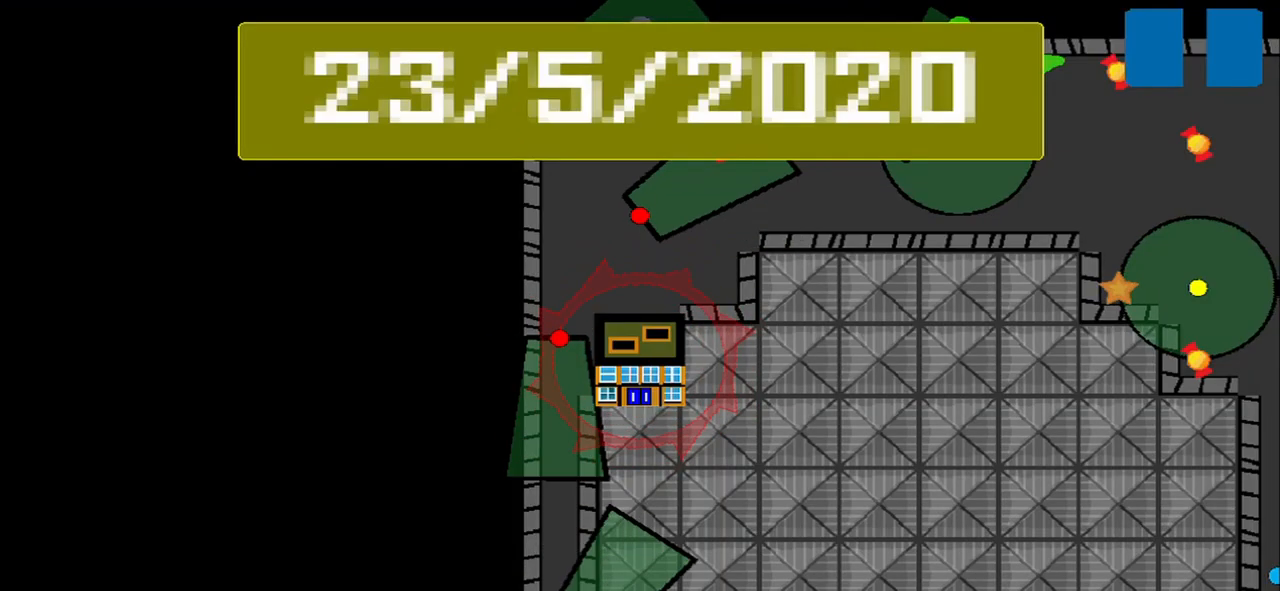
{"buttons": [], "left_stick": "center", "events": []}
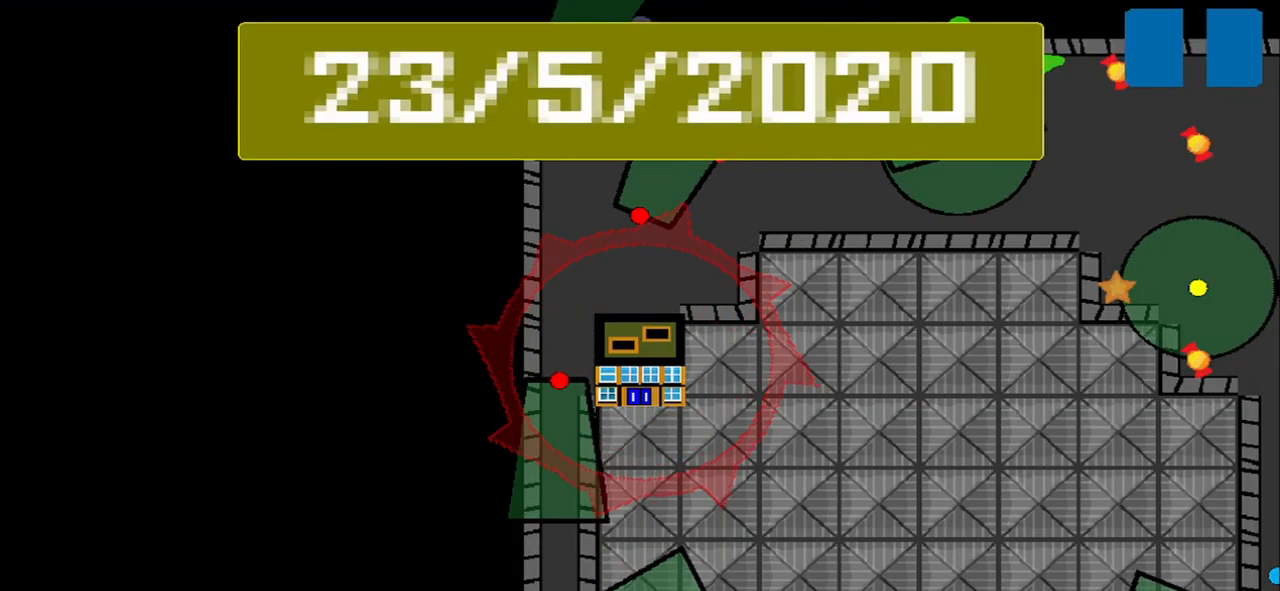
{"buttons": [], "left_stick": "center", "events": []}
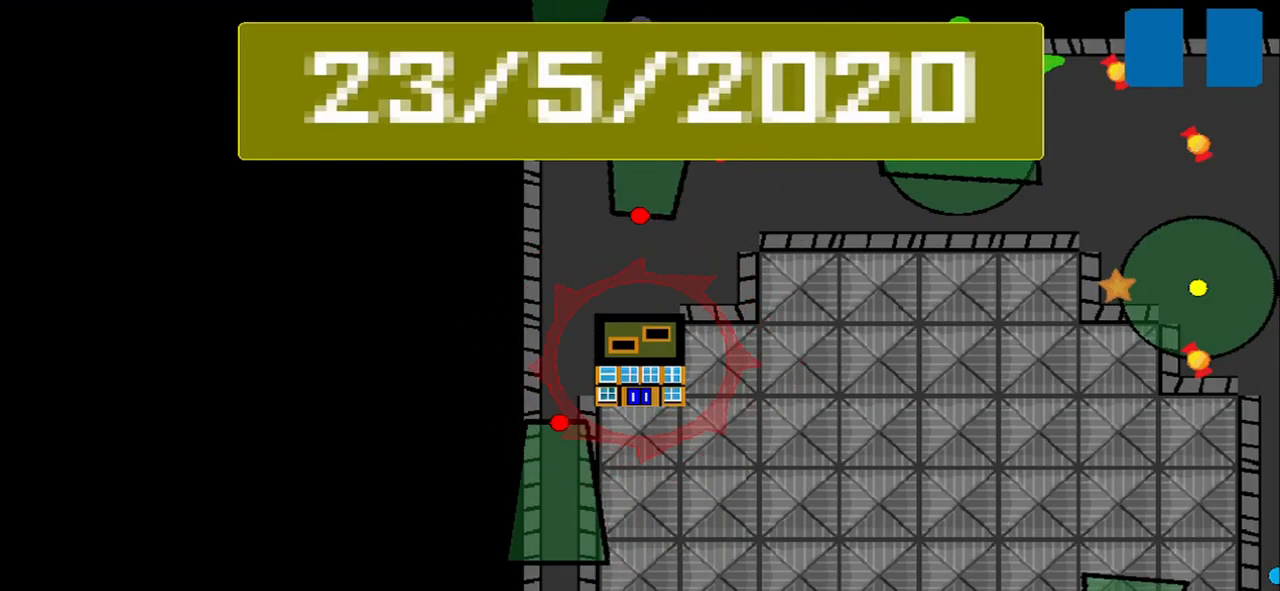
{"buttons": [], "left_stick": "center", "events": []}
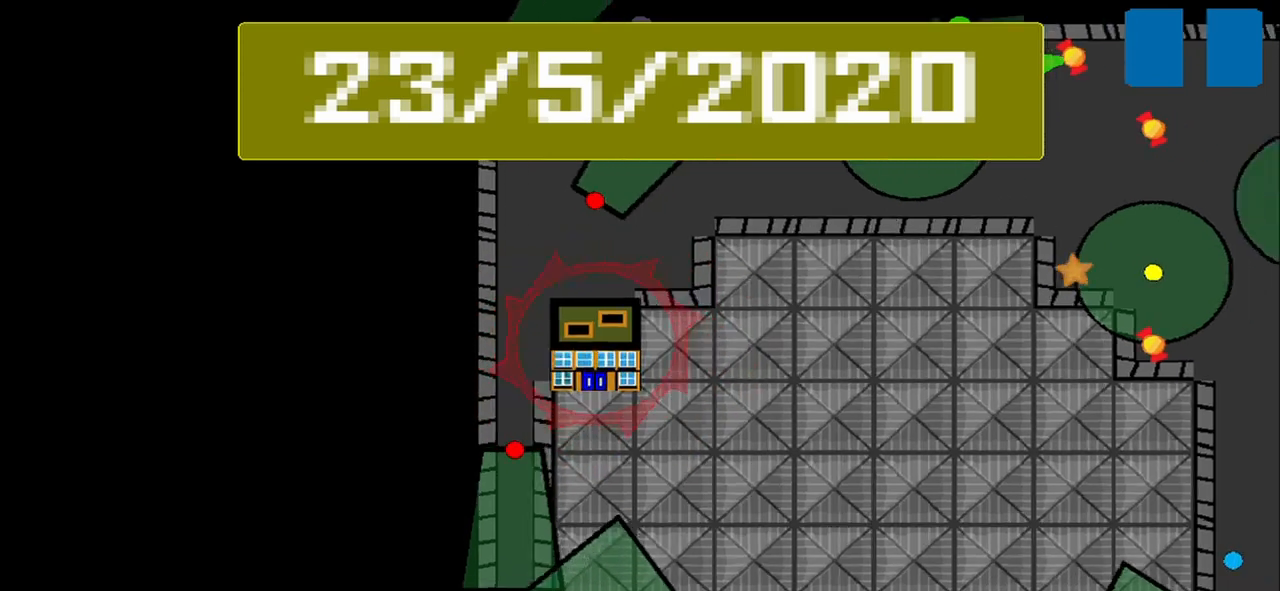
{"buttons": [], "left_stick": "center", "events": []}
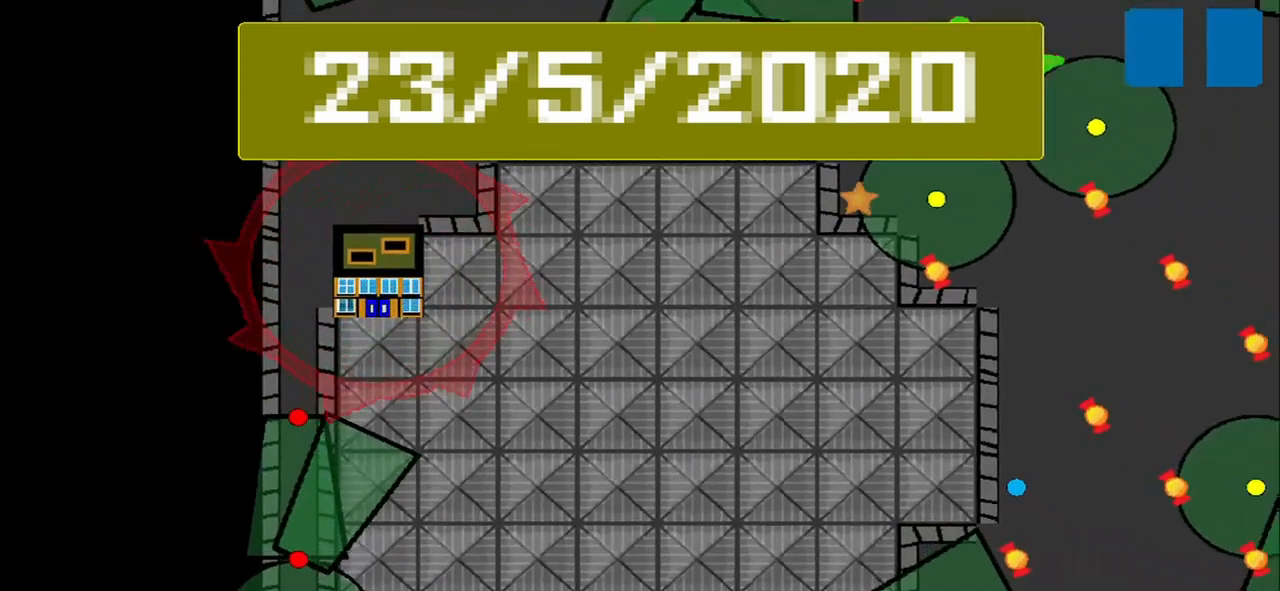
{"buttons": [], "left_stick": "center", "events": []}
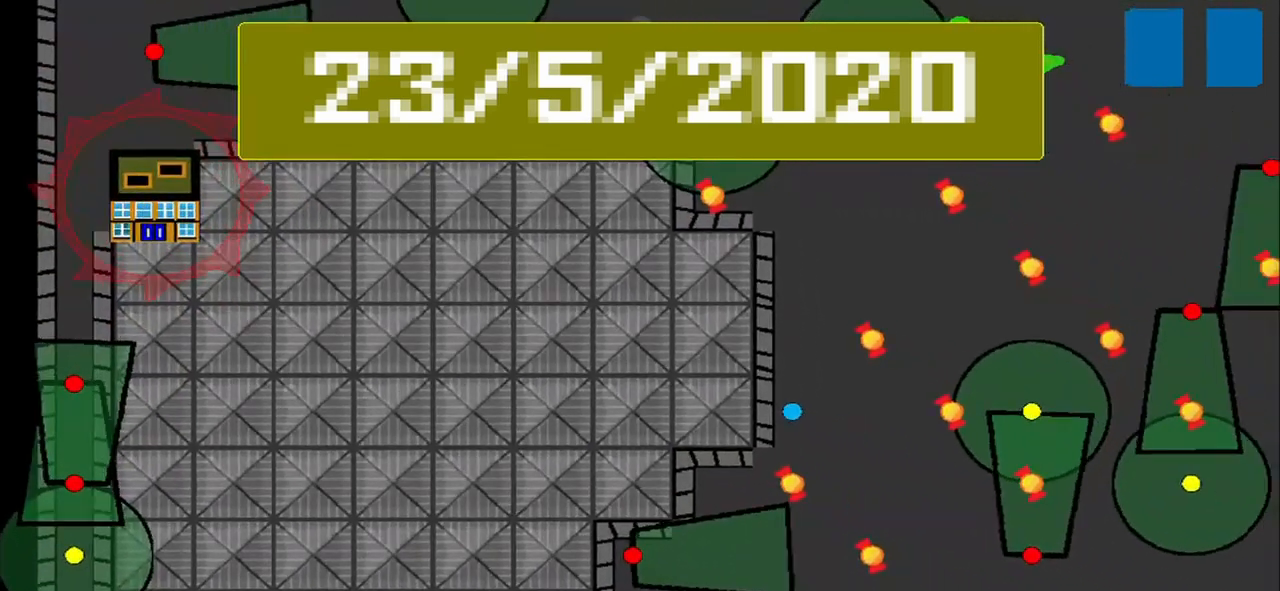
{"buttons": [], "left_stick": "center", "events": []}
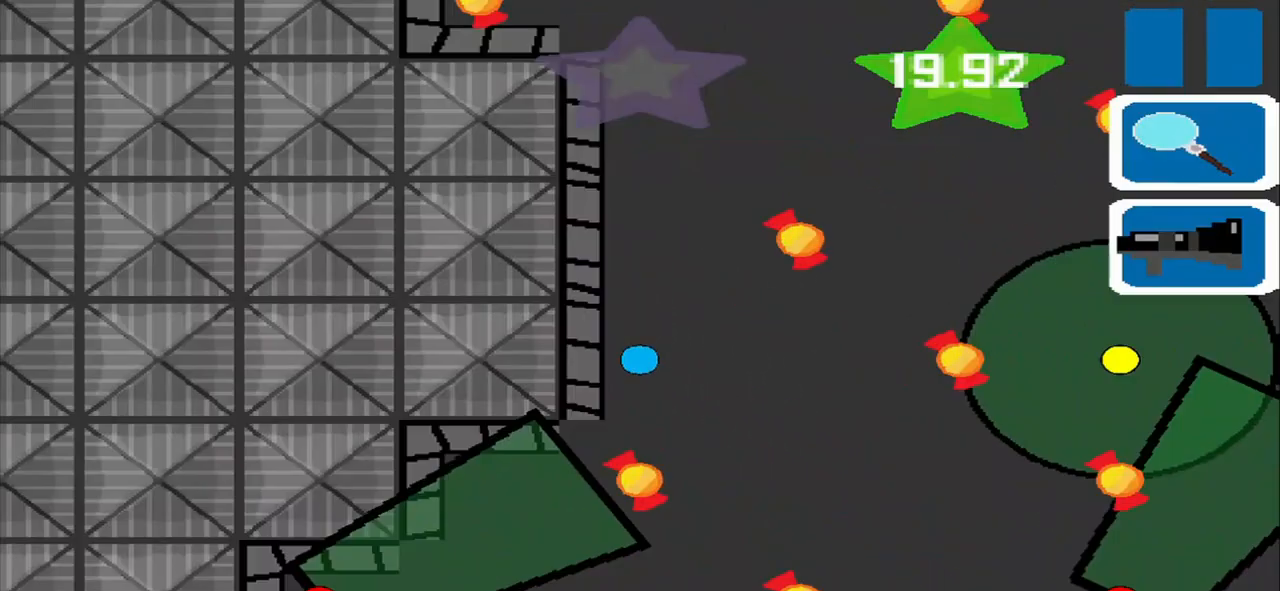
{"buttons": [], "left_stick": "down-right", "events": [[417, "left_stick", "down-right"]]}
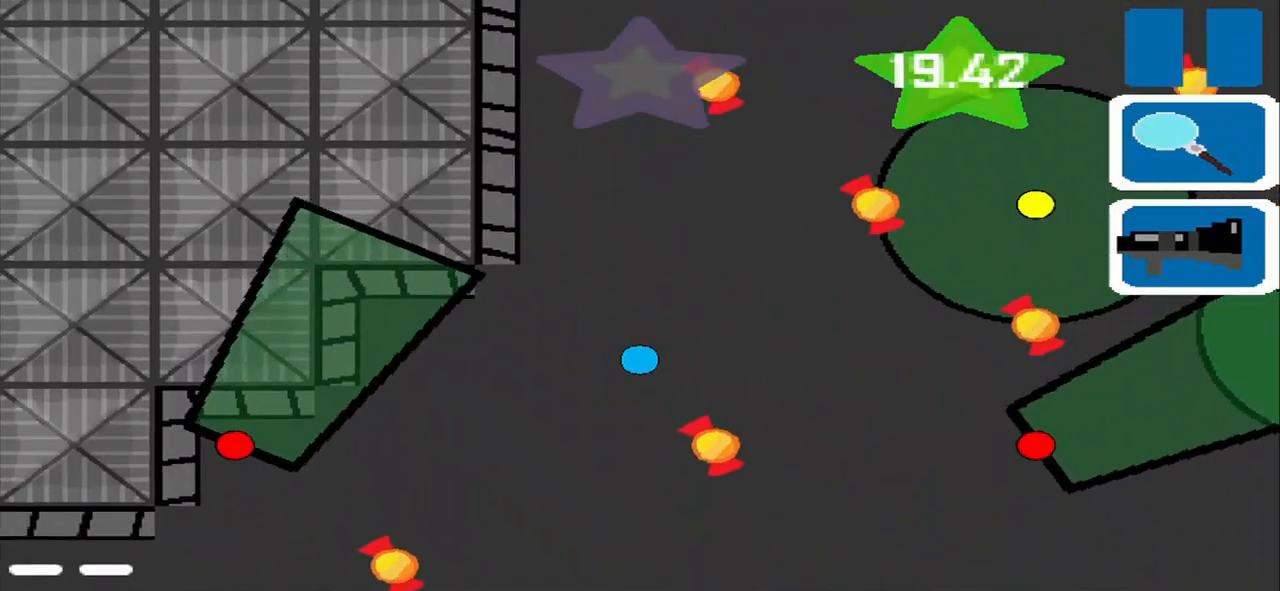
{"buttons": [], "left_stick": "left", "events": [[208, "left_stick", "down-left"], [417, "left_stick", "left"]]}
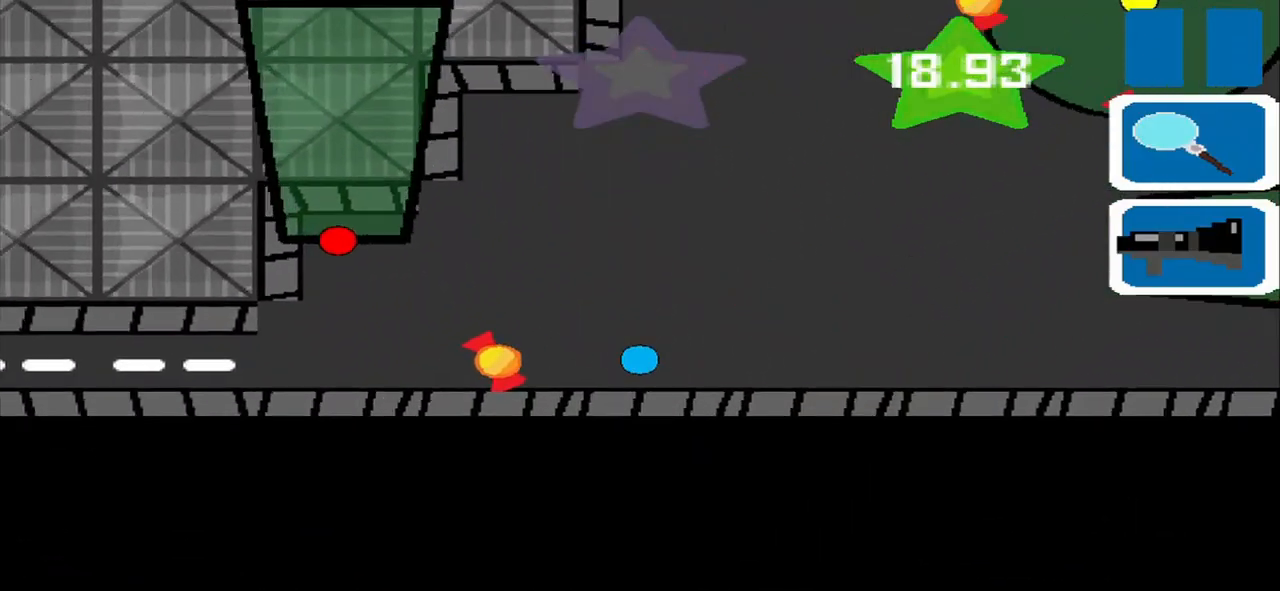
{"buttons": [], "left_stick": "left", "events": []}
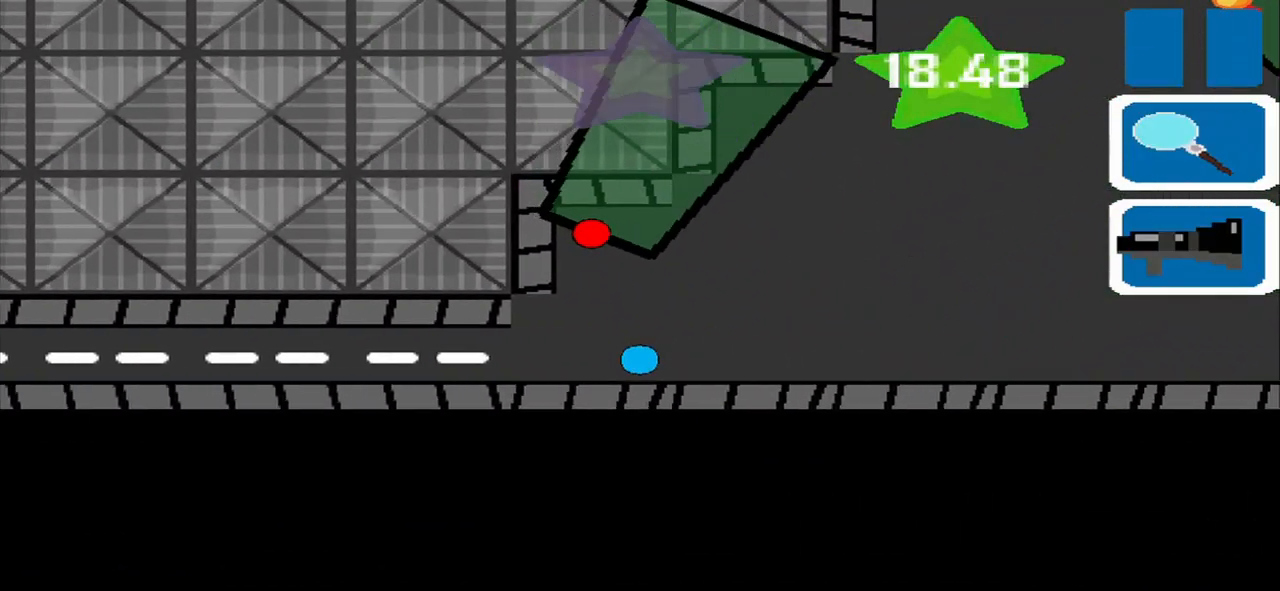
{"buttons": [], "left_stick": "left", "events": []}
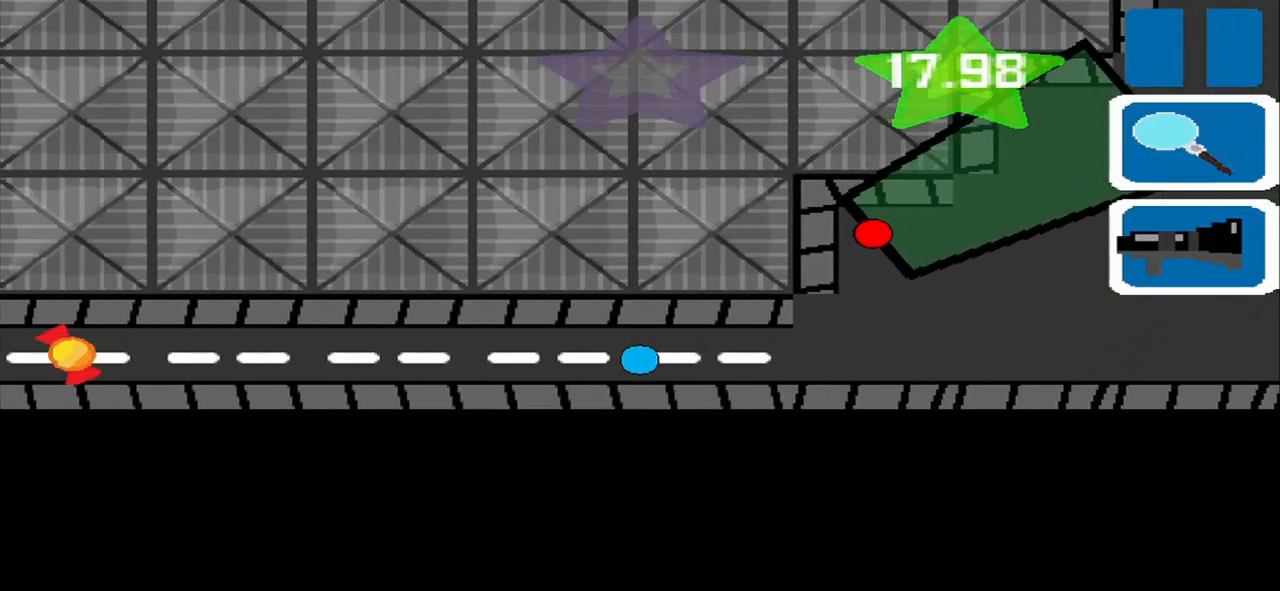
{"buttons": [], "left_stick": "left", "events": []}
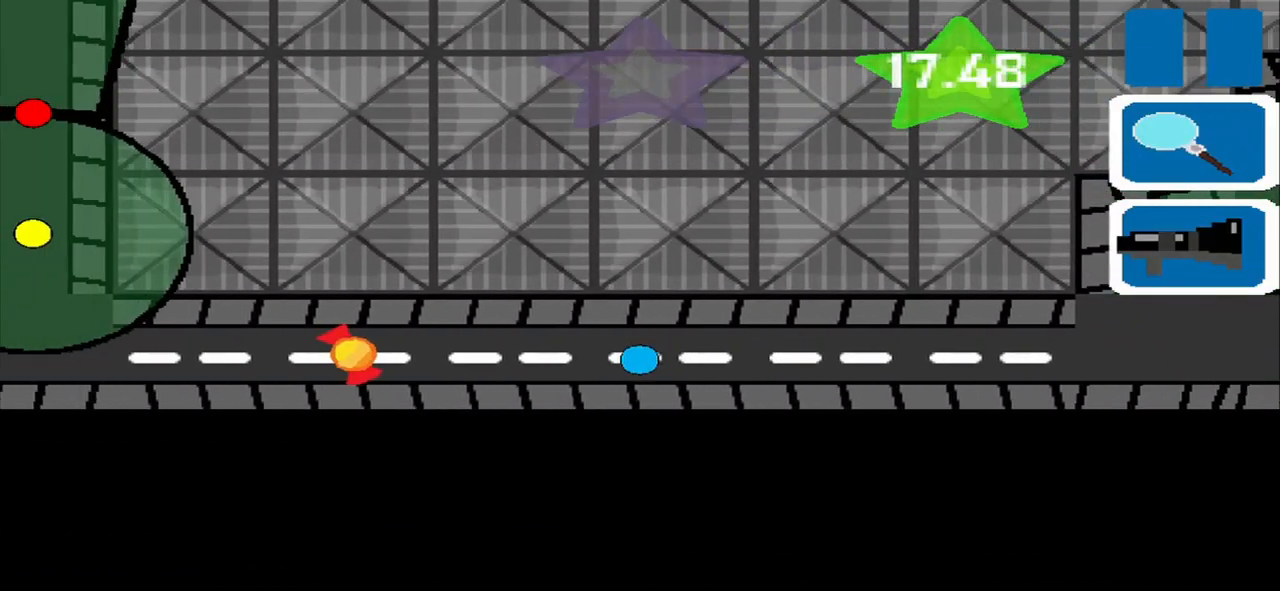
{"buttons": [], "left_stick": "right", "events": [[500, "left_stick", "right"]]}